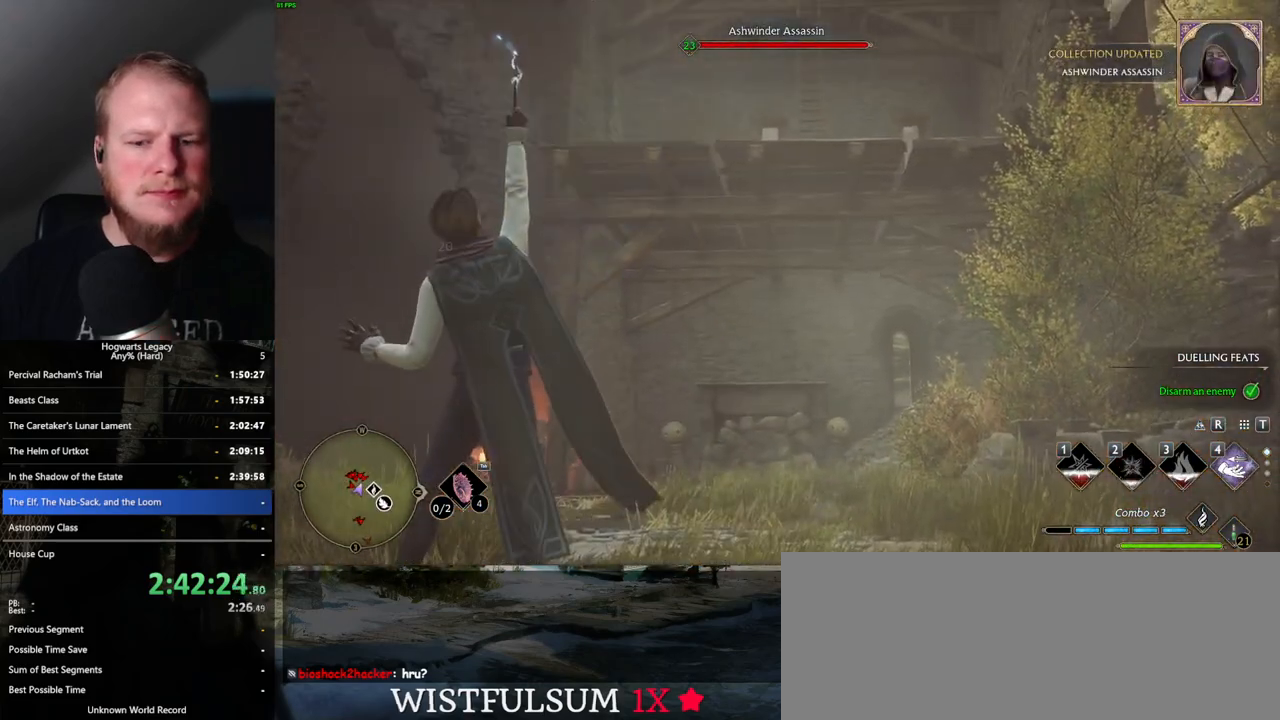
Gameplay with keyboard and mouse; each line is a JSON object with the keys and mouse buttons held at the frame after it. "events" lists presses ("down") and releases ("up") of ".", "/", "0", "1", "2", "3", "4", "5", "6", "7", "8", "9", "a", "alt_l", "alt_r", "b", "backslash", "backspace", "c", "caps_lock", "comma", "ctrl_l", "ctrl_r", "d", "e", "equals", "escape", "f", "f1", "f10", "f11", "f12", "f2", "f3", "f4", "f5", "f6", "f7", "f8", "f9", "g", "h", "i", "j", "k", "l", "lbracket", "m", "minus", "n", "o", "p", "q", "quote", "r", "rbracket", "return", "s", "semicolon", "shift_l", "shift_r", "space", "super", "t", "tab", "tilde", "u", "v", "w", "x", "y", "z", "mouse_left", "mouse_wheel", "mouse_right", "mouse_mb4" and "mouse_mb5" between this image and that frame as [ms after this image, input, new state], when the widget could be followed in between. "mouse_left", "mouse_wheel", "mouse_right", "mouse_mb4", "mouse_mb5" = the "left", "wheel", "right", "mb4", "mb5" buttons of the "mouse" list. No other keys are recorded. "wheel" means that the mouse wheel is clicked or scrolled. Mouse movement is not recorded.
{"keys": [], "mouse": [], "events": []}
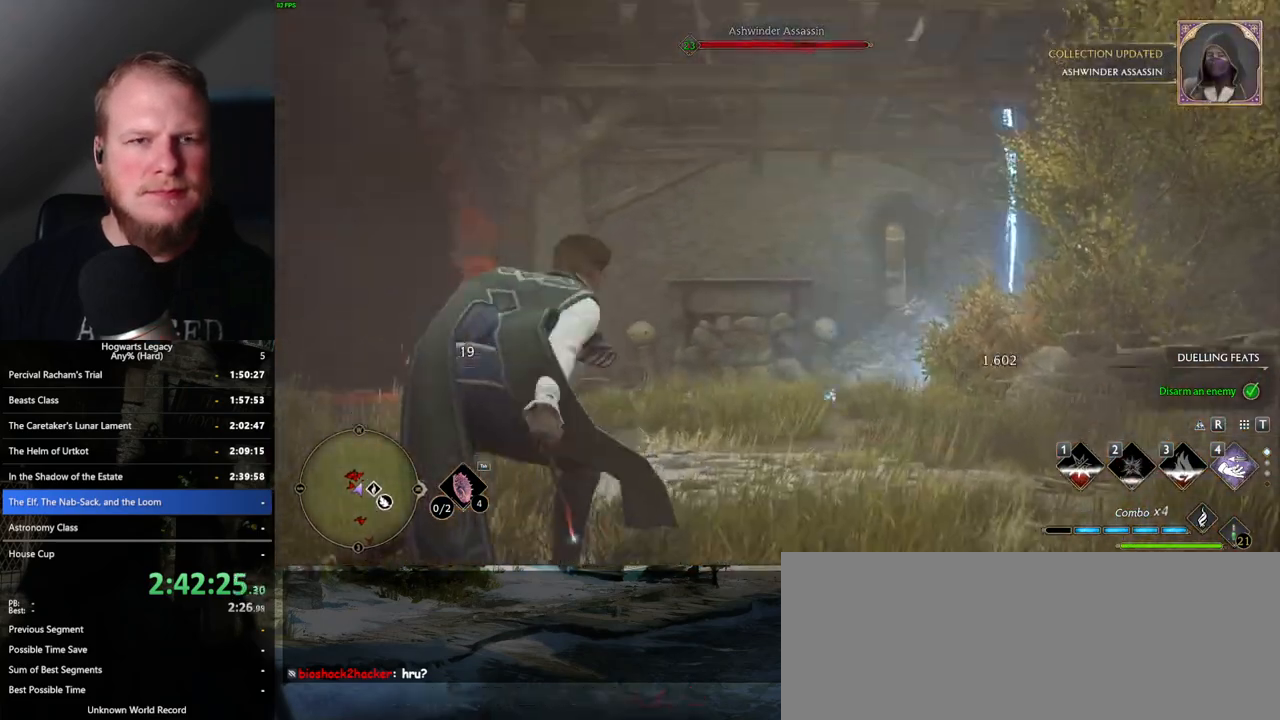
{"keys": [], "mouse": [], "events": []}
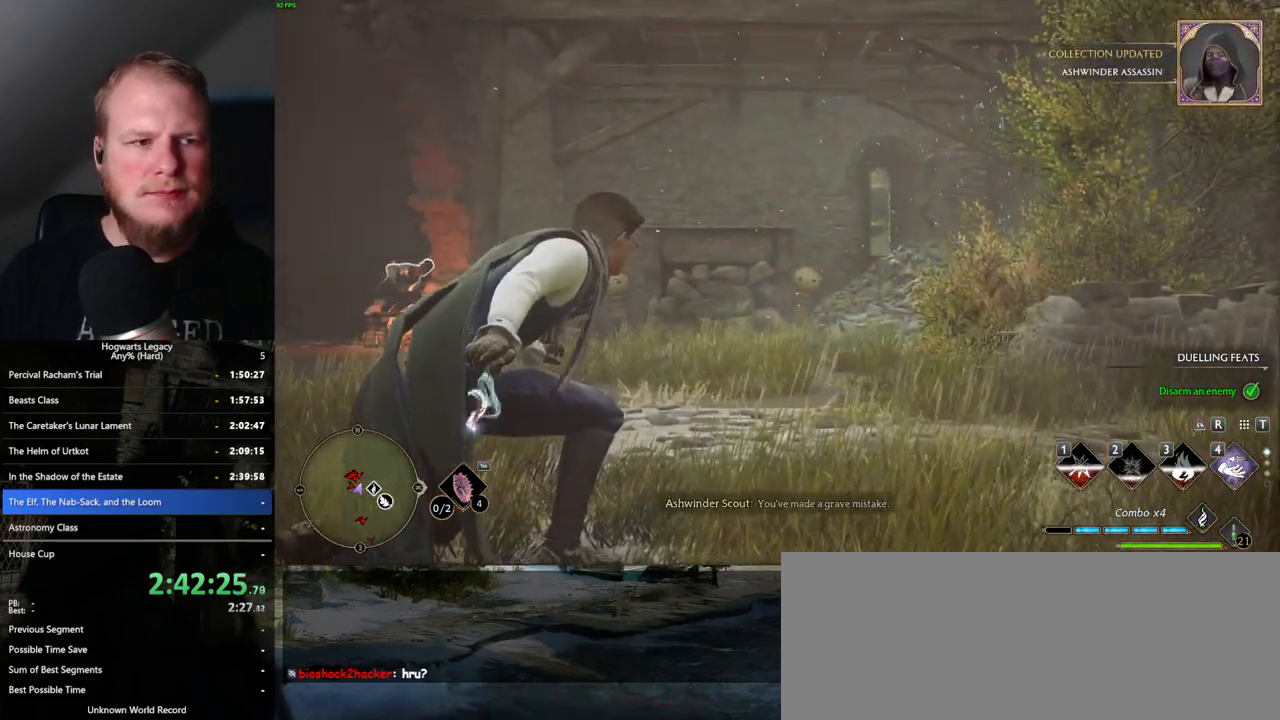
{"keys": [], "mouse": [], "events": []}
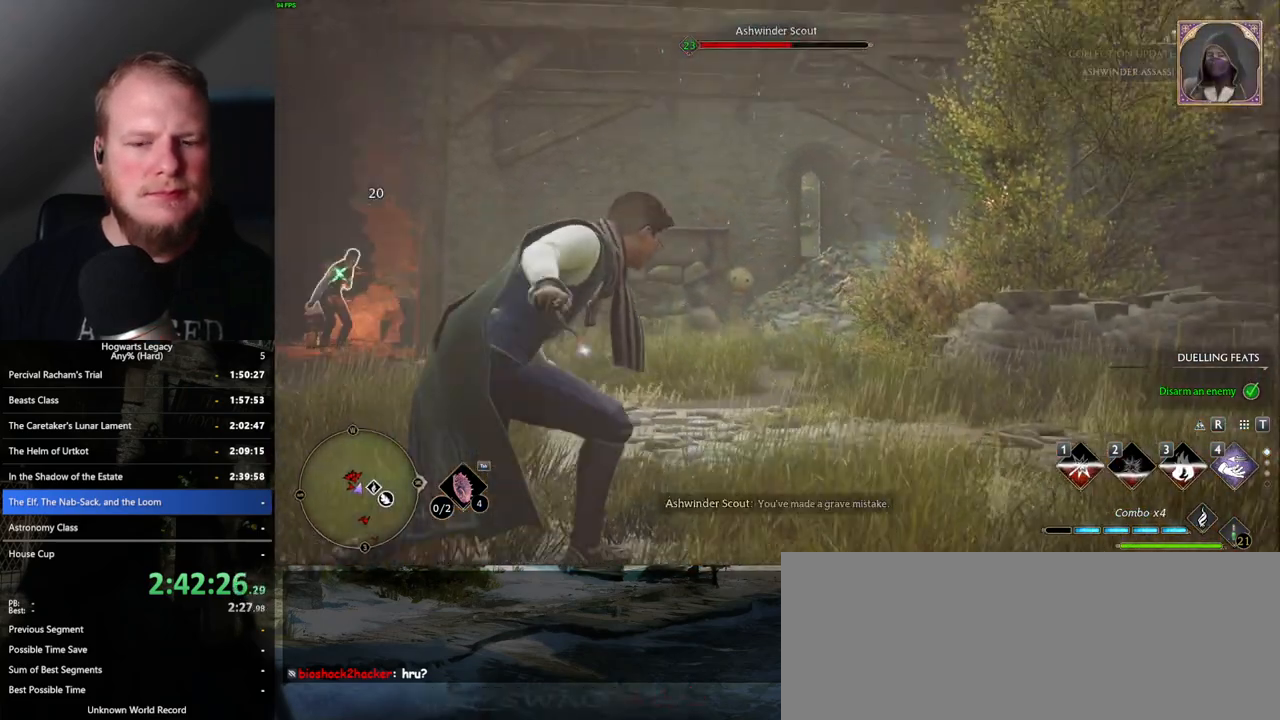
{"keys": [], "mouse": [], "events": []}
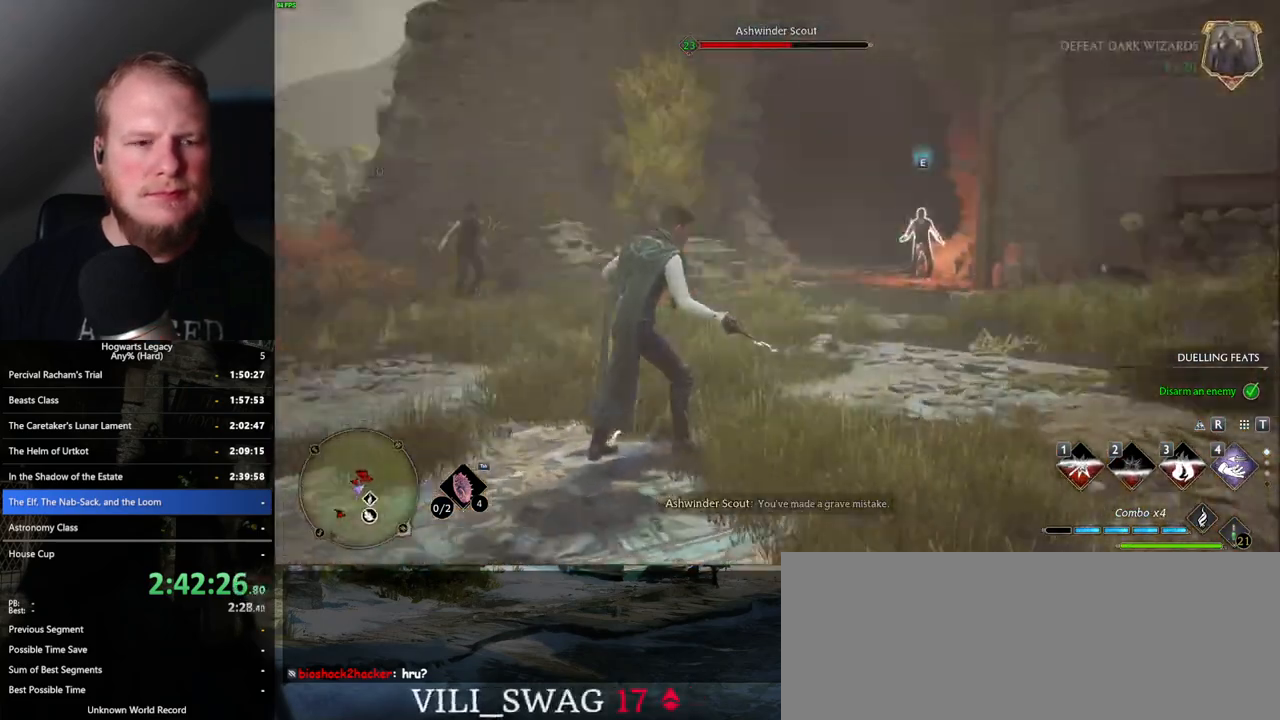
{"keys": ["w"], "mouse": [], "events": [[67, "a", "down"], [267, "w", "down"], [400, "a", "up"]]}
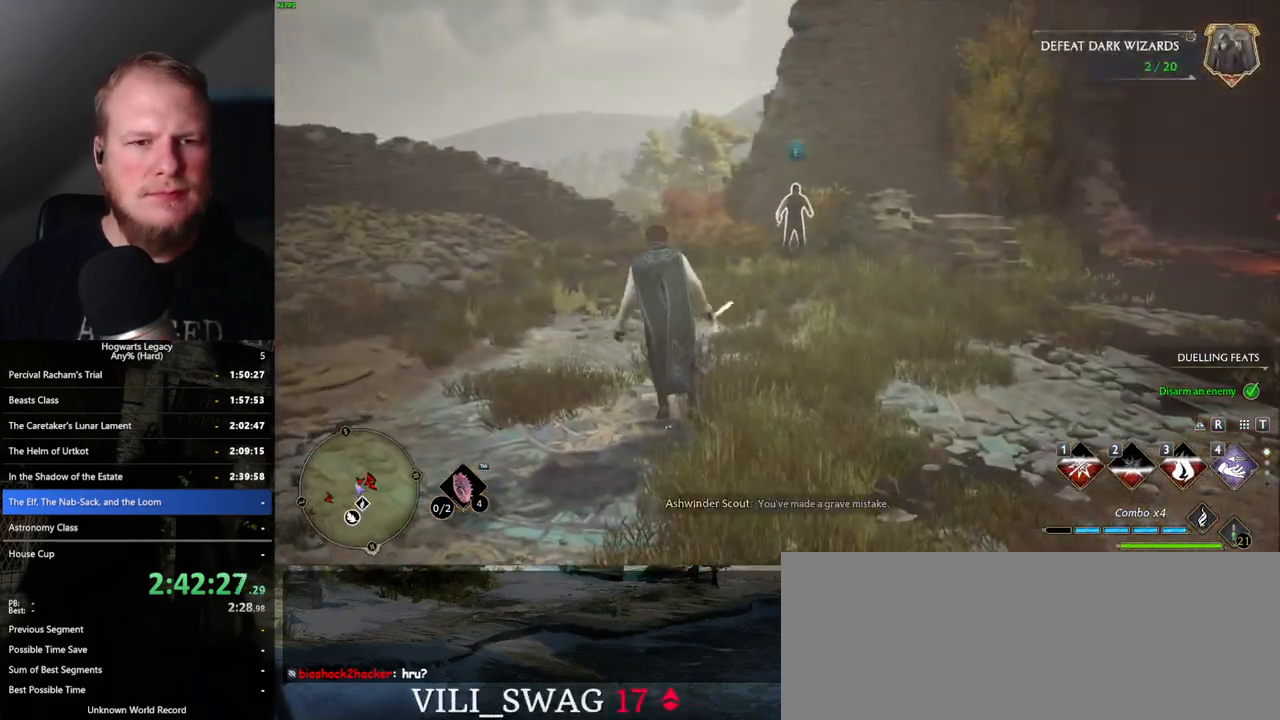
{"keys": ["w"], "mouse": [], "events": [[17, "e", "down"], [117, "e", "up"]]}
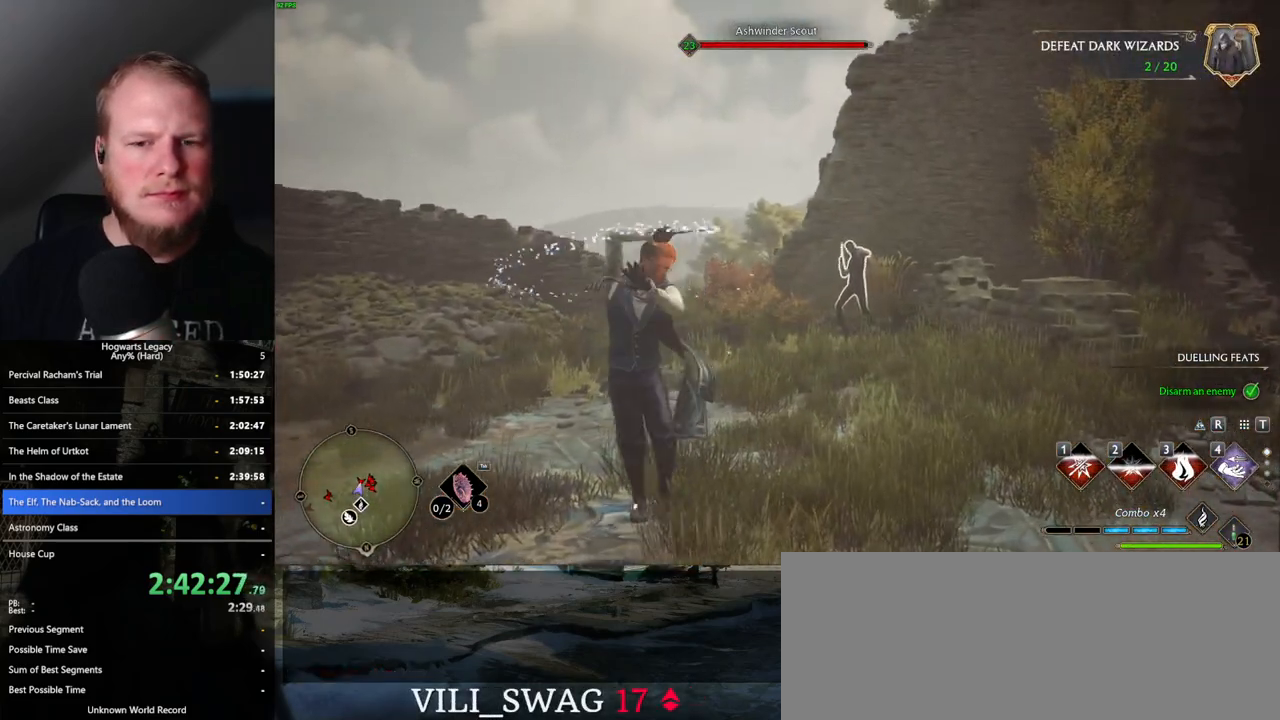
{"keys": [], "mouse": [], "events": [[83, "w", "up"]]}
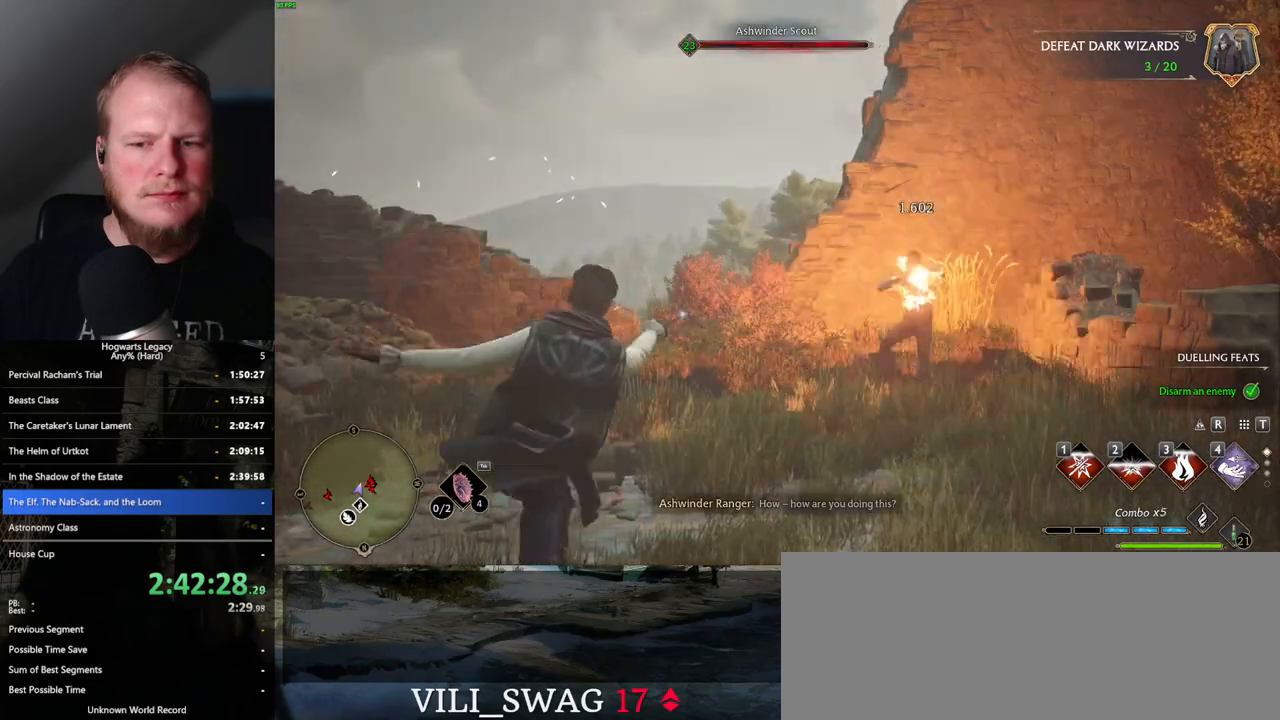
{"keys": [], "mouse": [], "events": []}
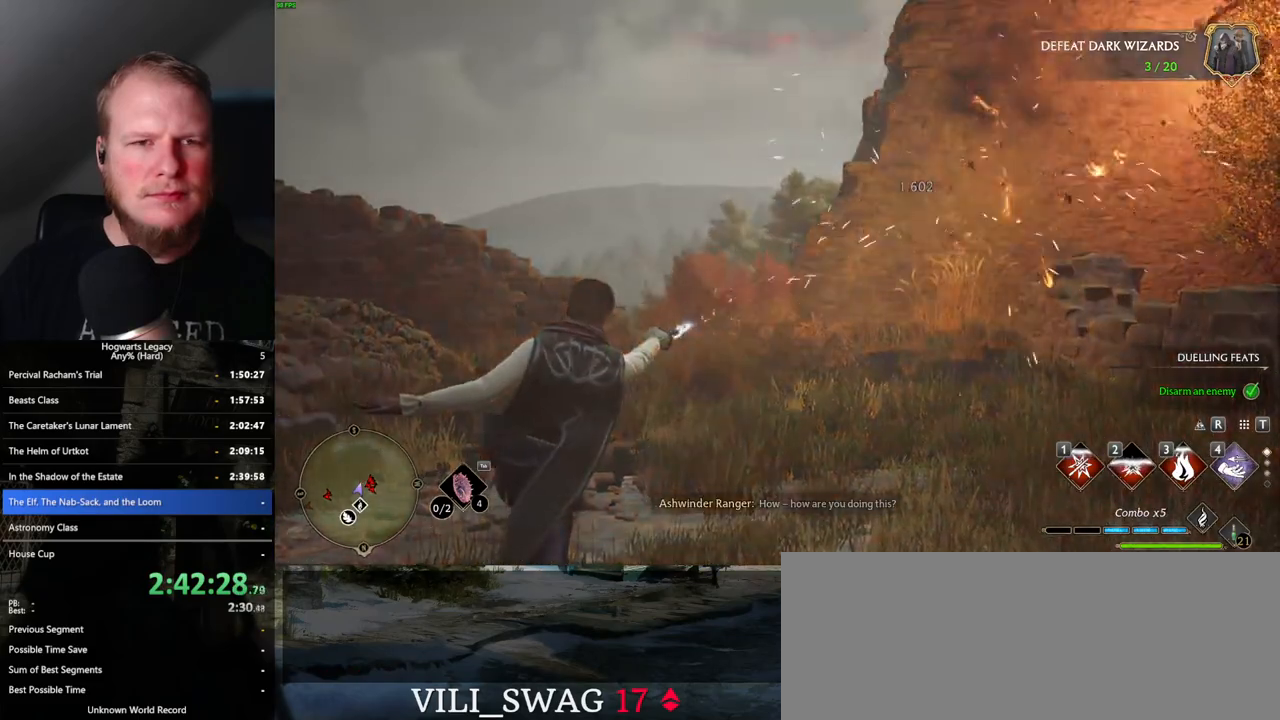
{"keys": [], "mouse": [], "events": []}
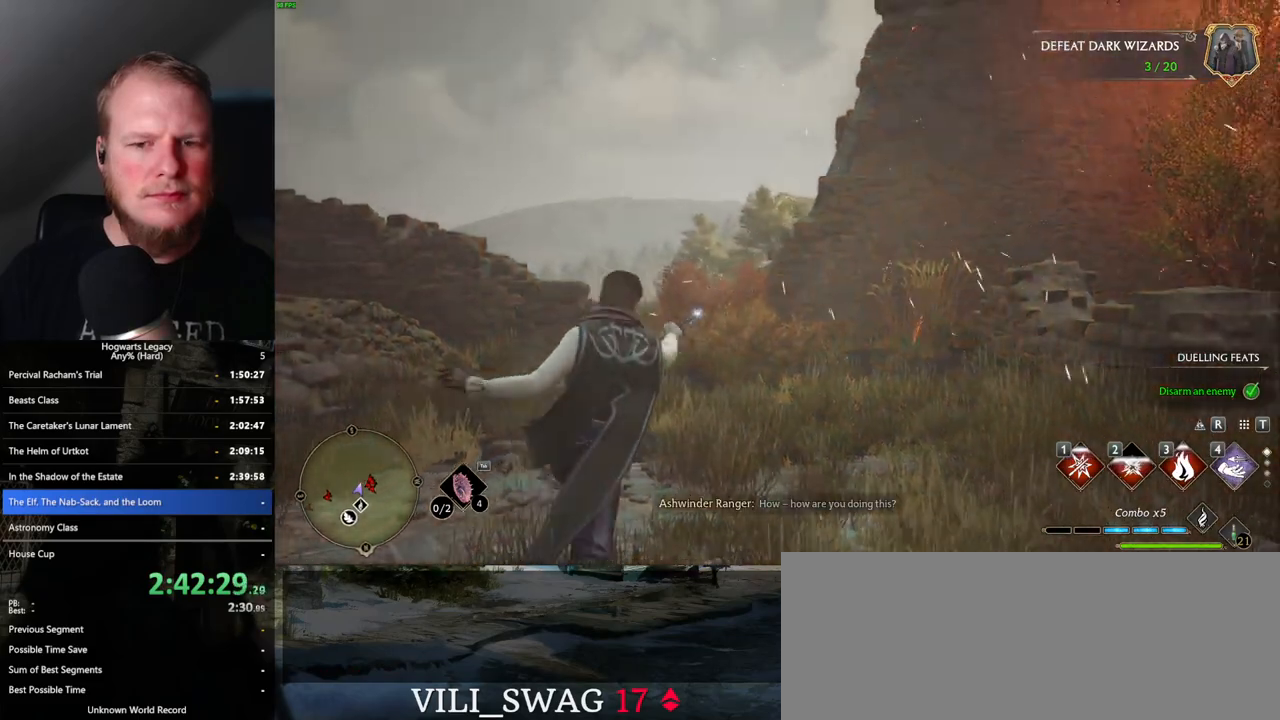
{"keys": [], "mouse": [], "events": []}
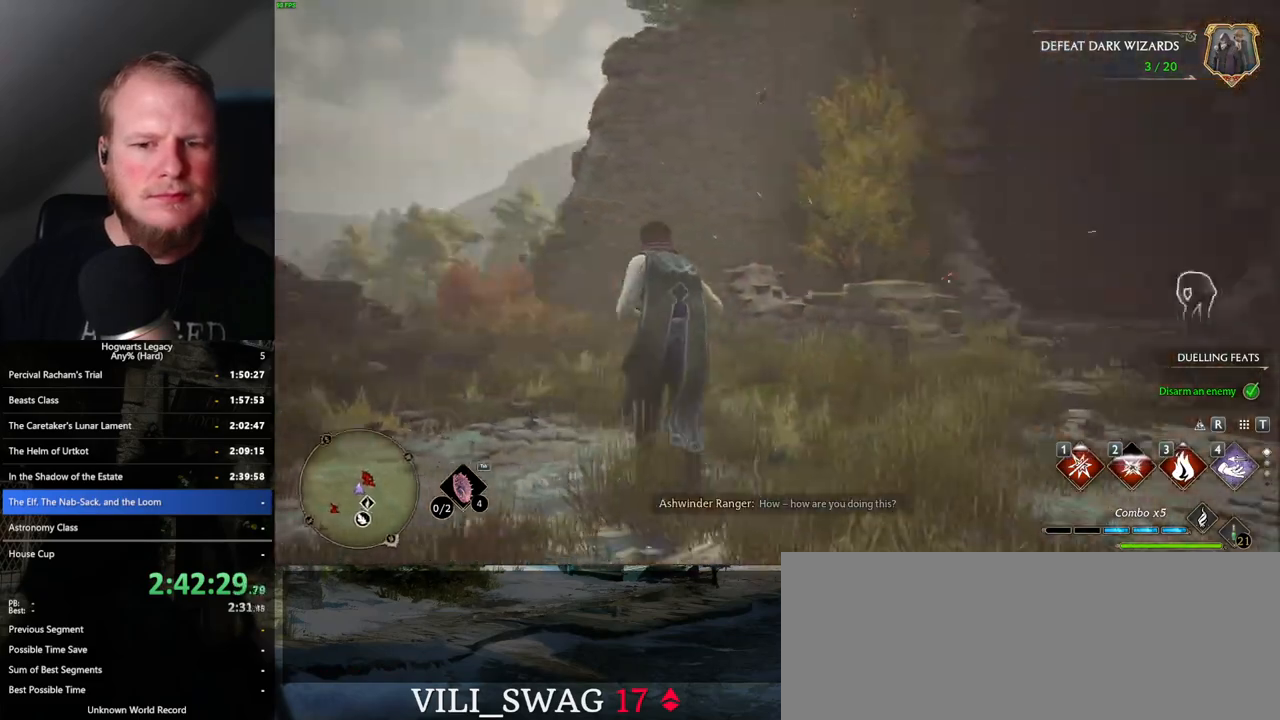
{"keys": ["d", "w"], "mouse": [], "events": [[133, "d", "down"], [233, "w", "down"]]}
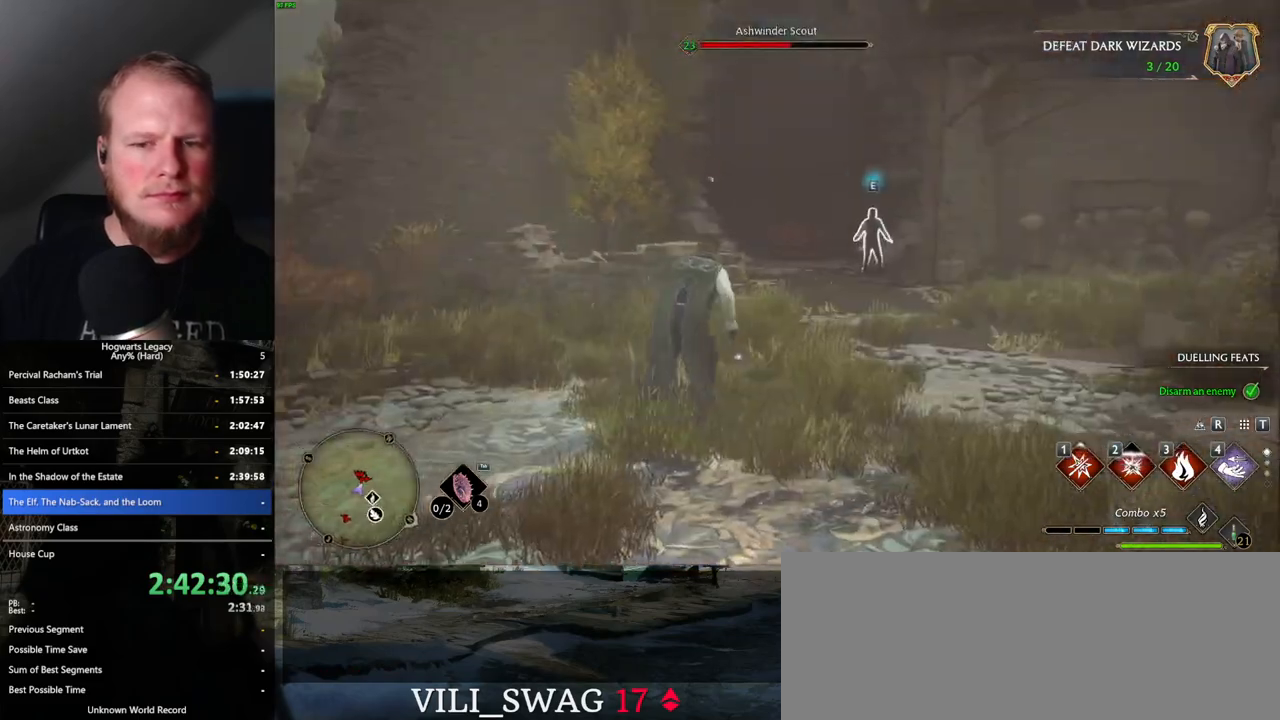
{"keys": ["d", "w"], "mouse": [], "events": []}
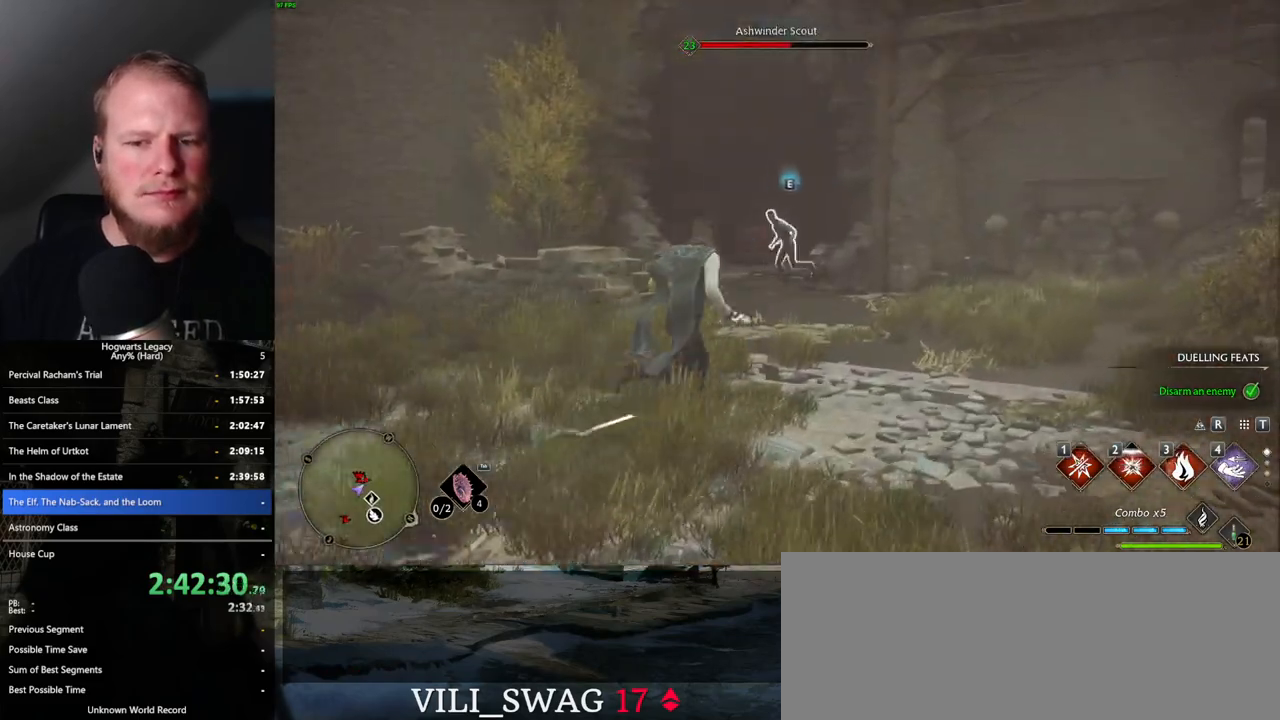
{"keys": ["w"], "mouse": [], "events": [[33, "d", "up"], [383, "1", "down"], [500, "1", "up"]]}
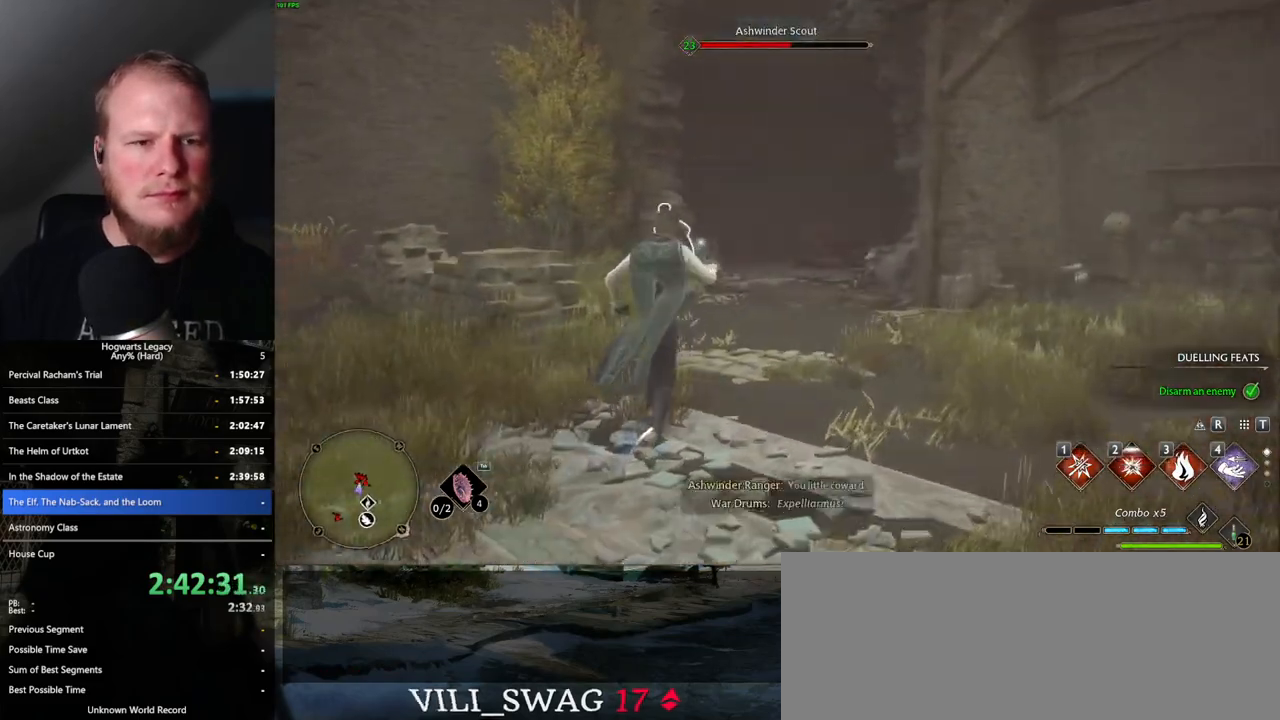
{"keys": ["w"], "mouse": [], "events": []}
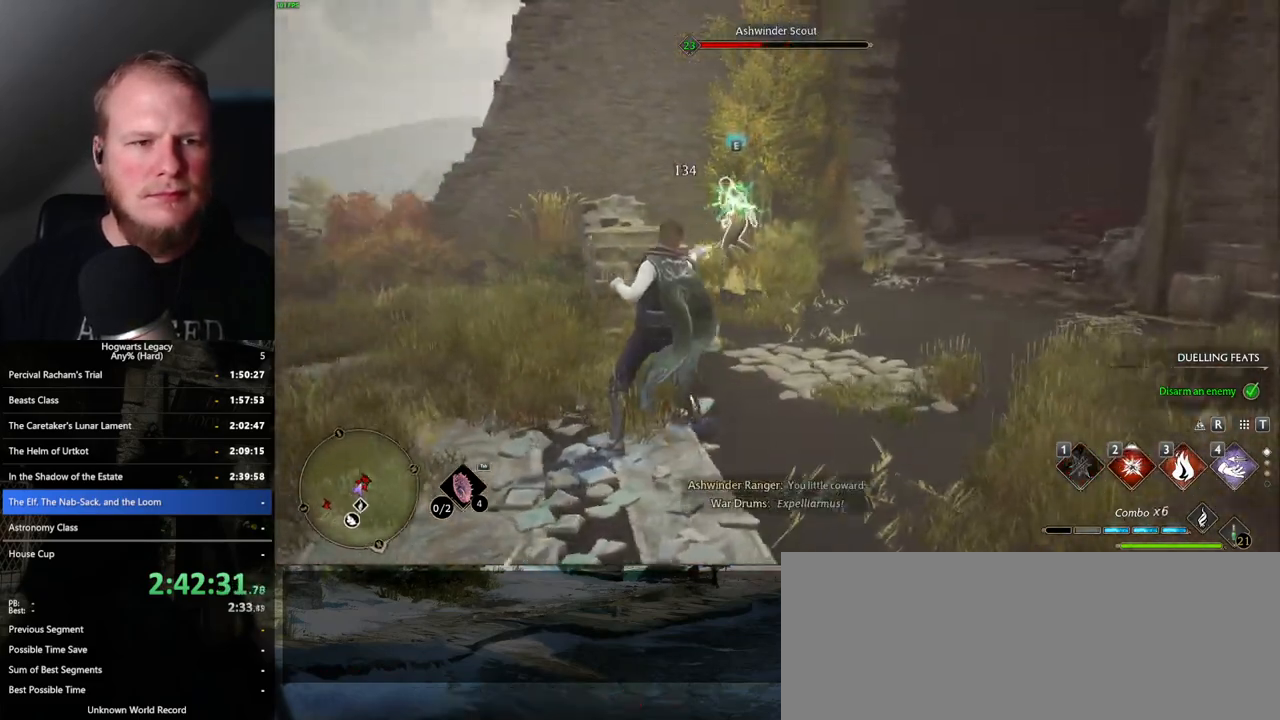
{"keys": ["w"], "mouse": [], "events": [[17, "2", "down"], [133, "2", "up"]]}
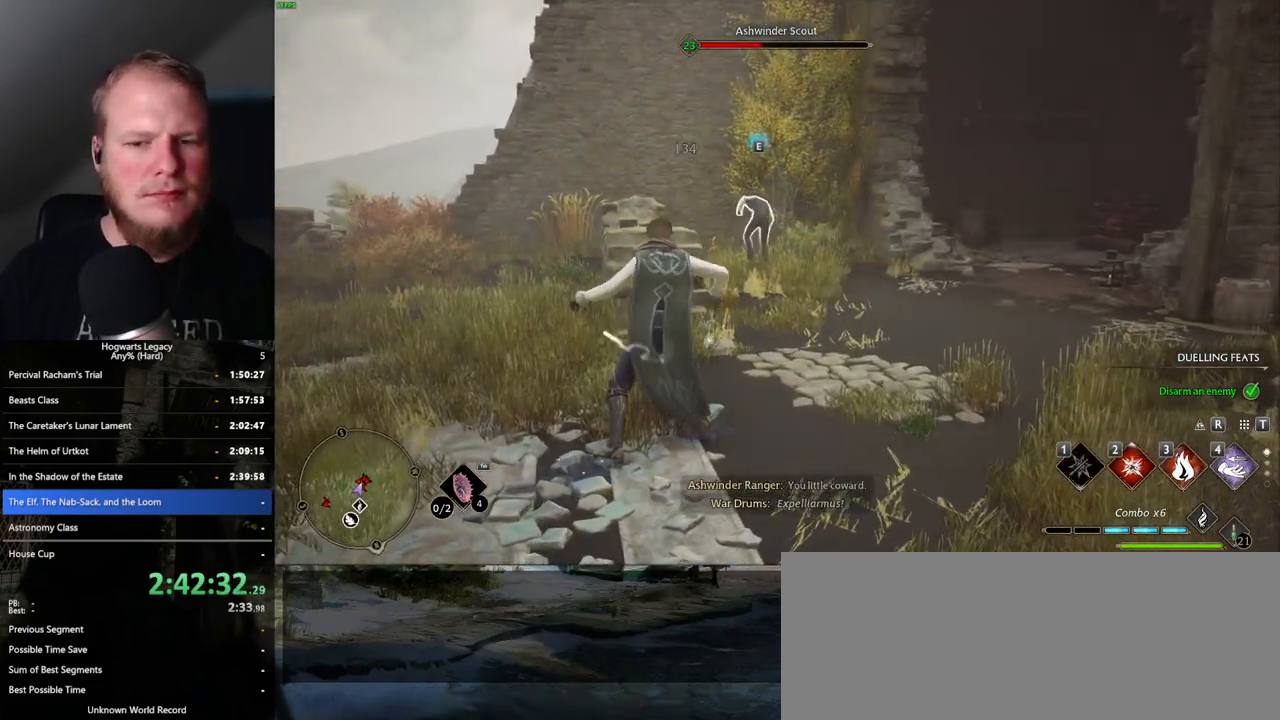
{"keys": ["w"], "mouse": [], "events": [[200, "mouse_left", "down"], [300, "mouse_left", "up"]]}
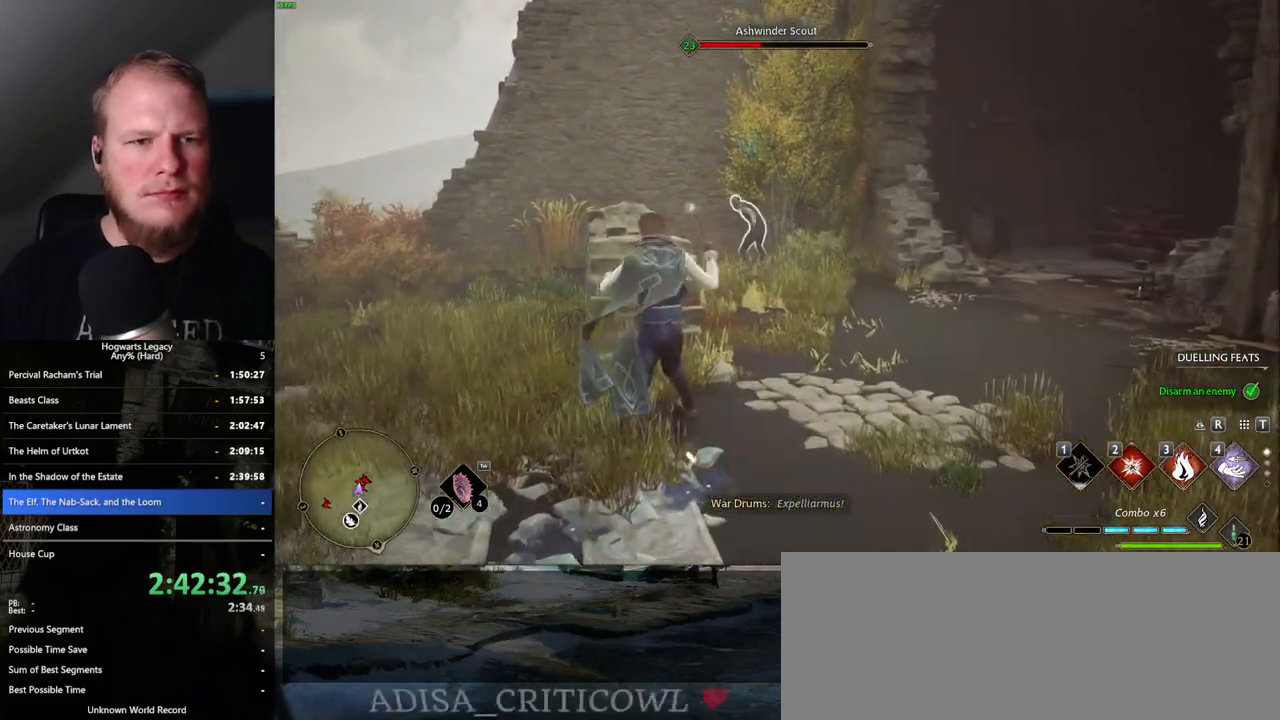
{"keys": ["w"], "mouse": [], "events": [[167, "2", "down"], [250, "2", "up"], [350, "2", "down"], [417, "2", "up"]]}
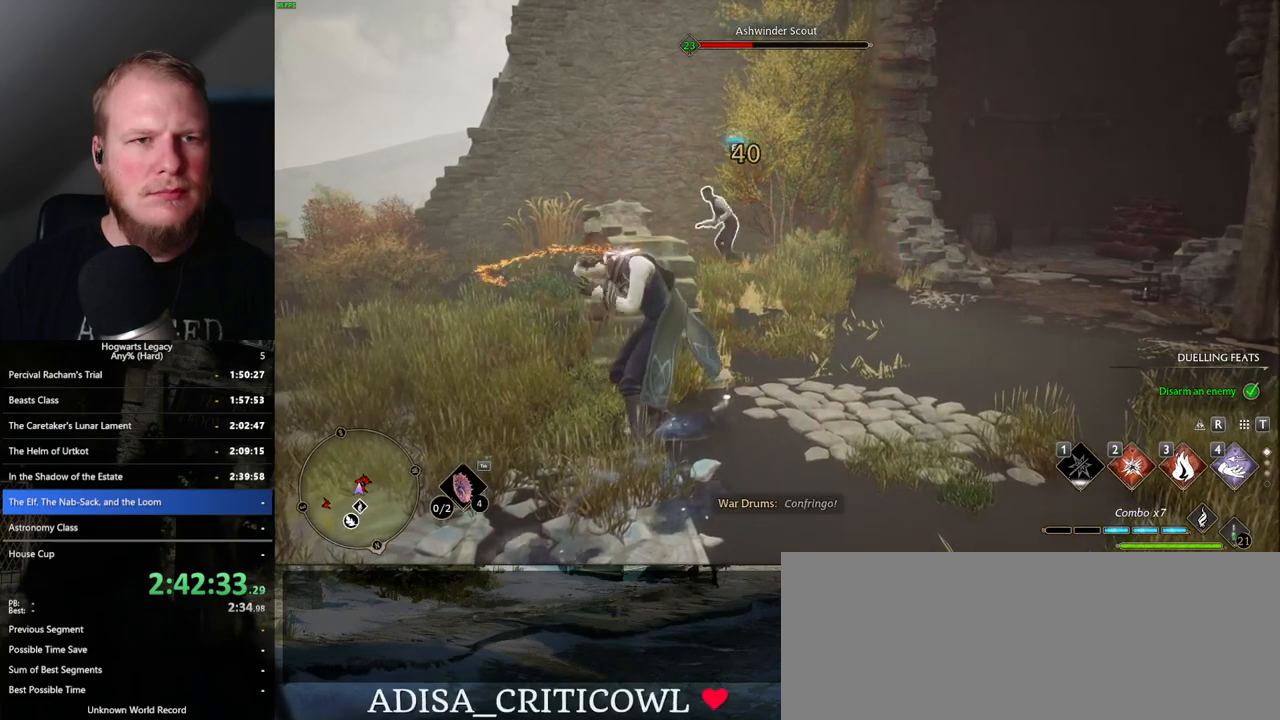
{"keys": ["w"], "mouse": [], "events": []}
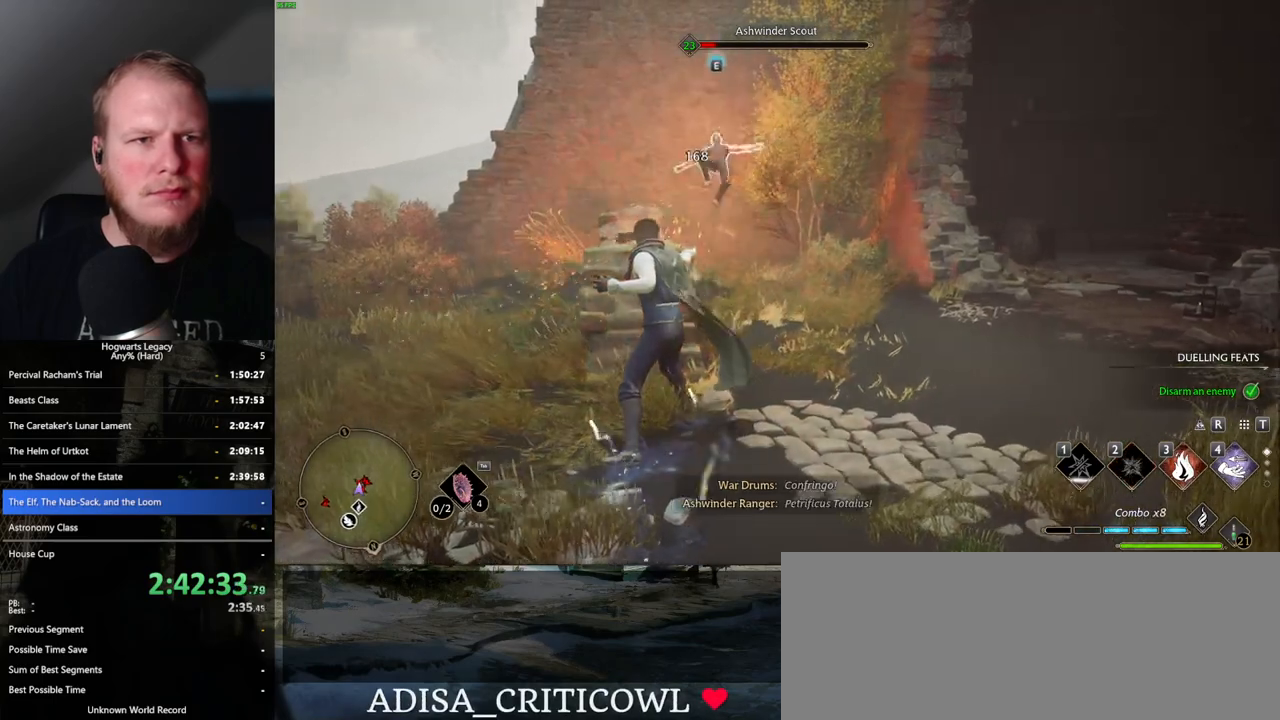
{"keys": ["d", "w"], "mouse": ["left"], "events": [[117, "d", "down"], [150, "mouse_left", "down"], [233, "mouse_left", "up"], [483, "mouse_left", "down"]]}
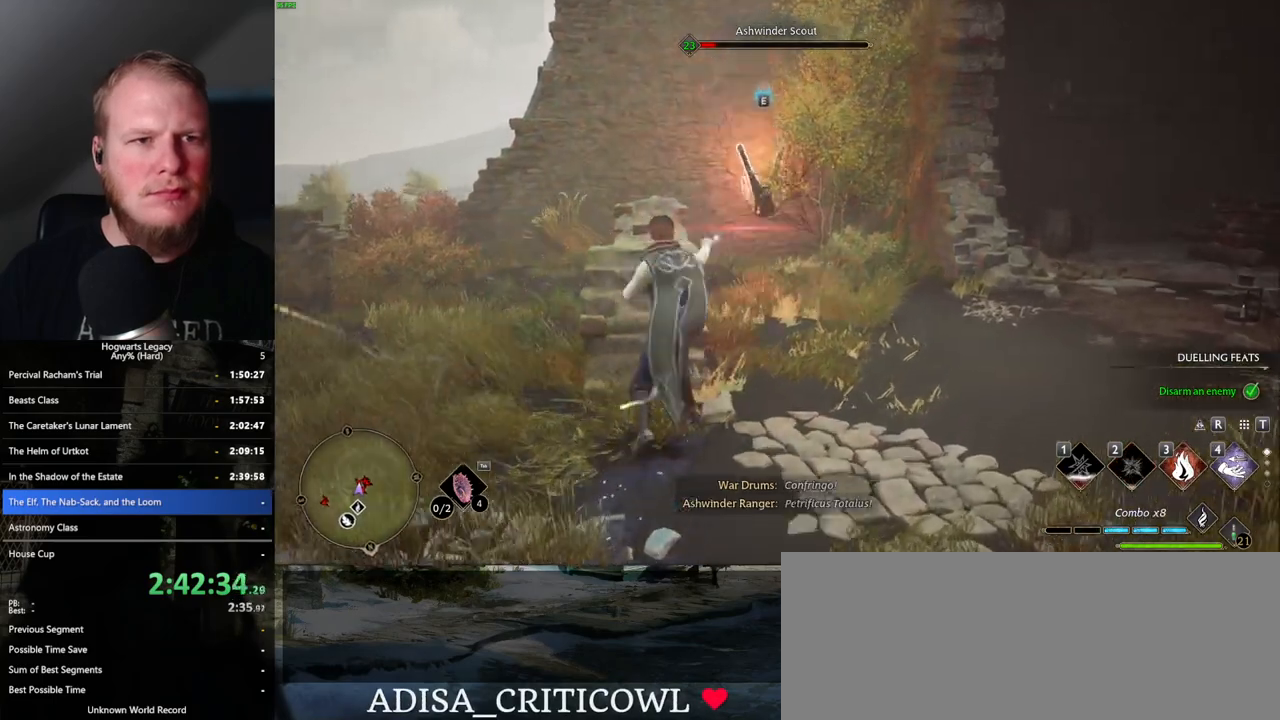
{"keys": ["space", "w"], "mouse": [], "events": [[83, "mouse_left", "up"], [150, "d", "up"], [200, "a", "down"], [433, "a", "up"], [450, "space", "down"]]}
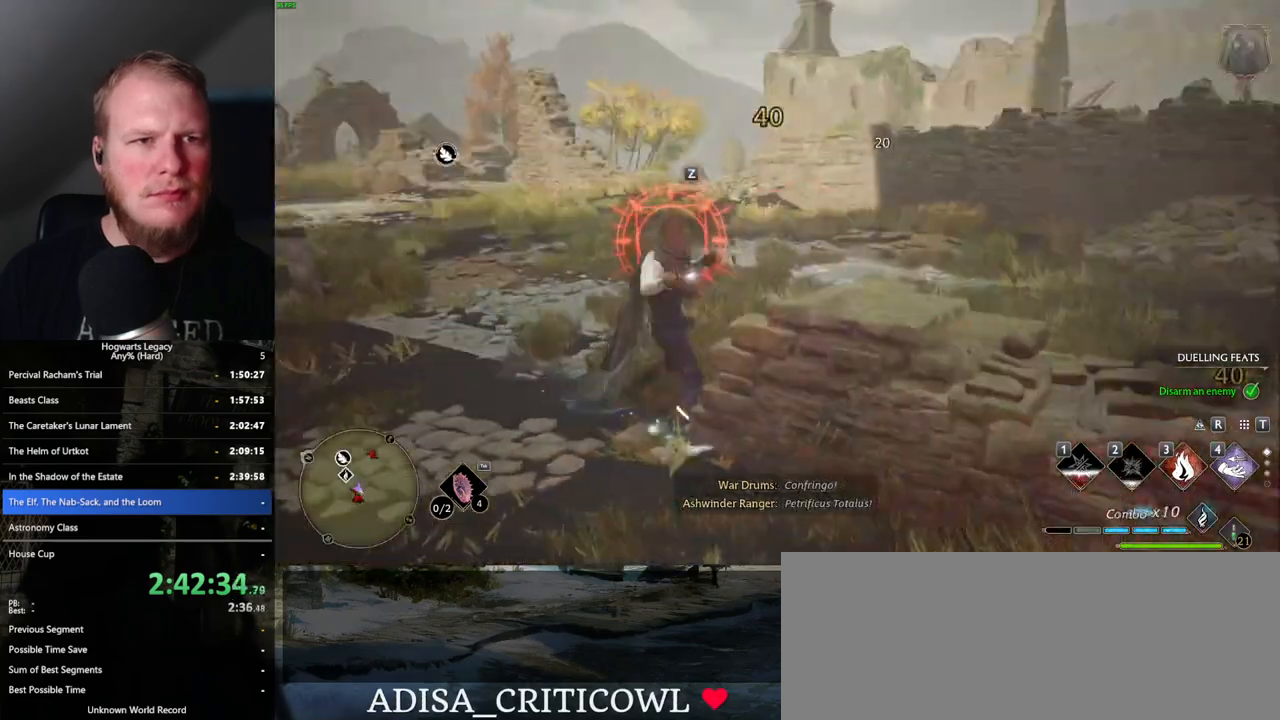
{"keys": ["a", "w"], "mouse": [], "events": [[100, "space", "up"], [233, "d", "down"], [450, "a", "down"], [467, "d", "up"]]}
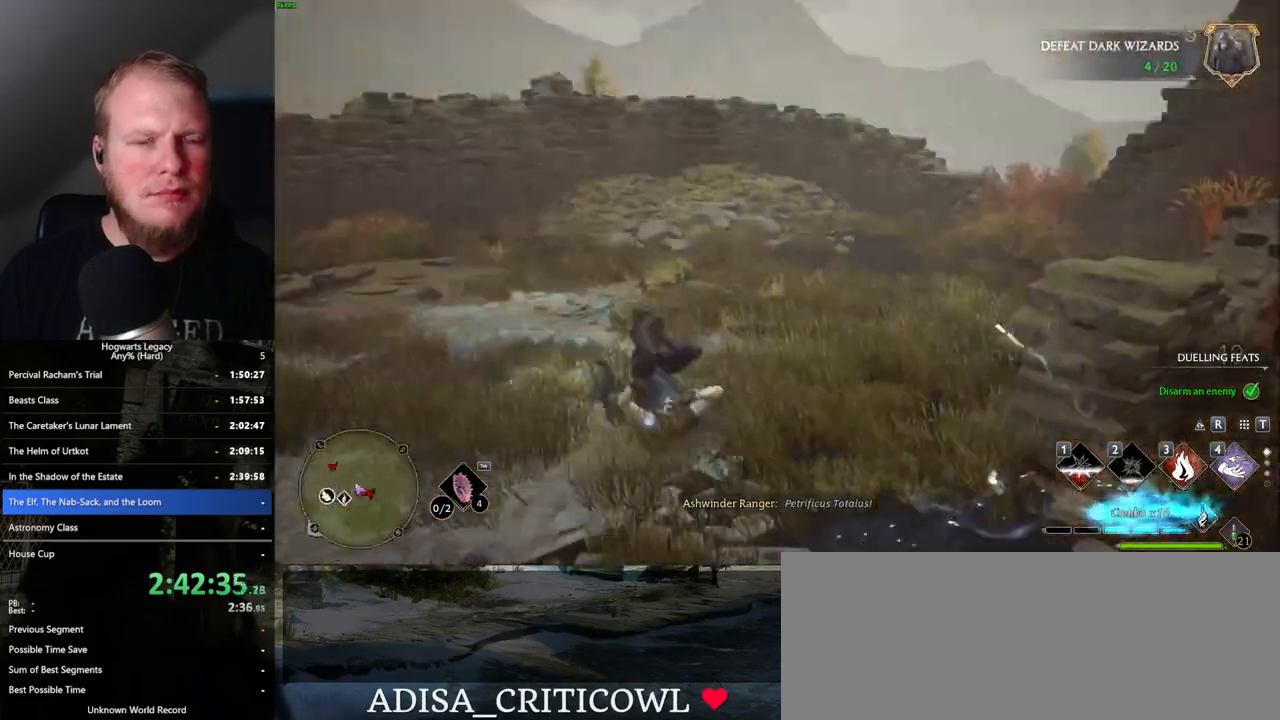
{"keys": ["d", "s"], "mouse": [], "events": [[33, "w", "up"], [183, "a", "up"], [183, "s", "down"], [317, "d", "down"]]}
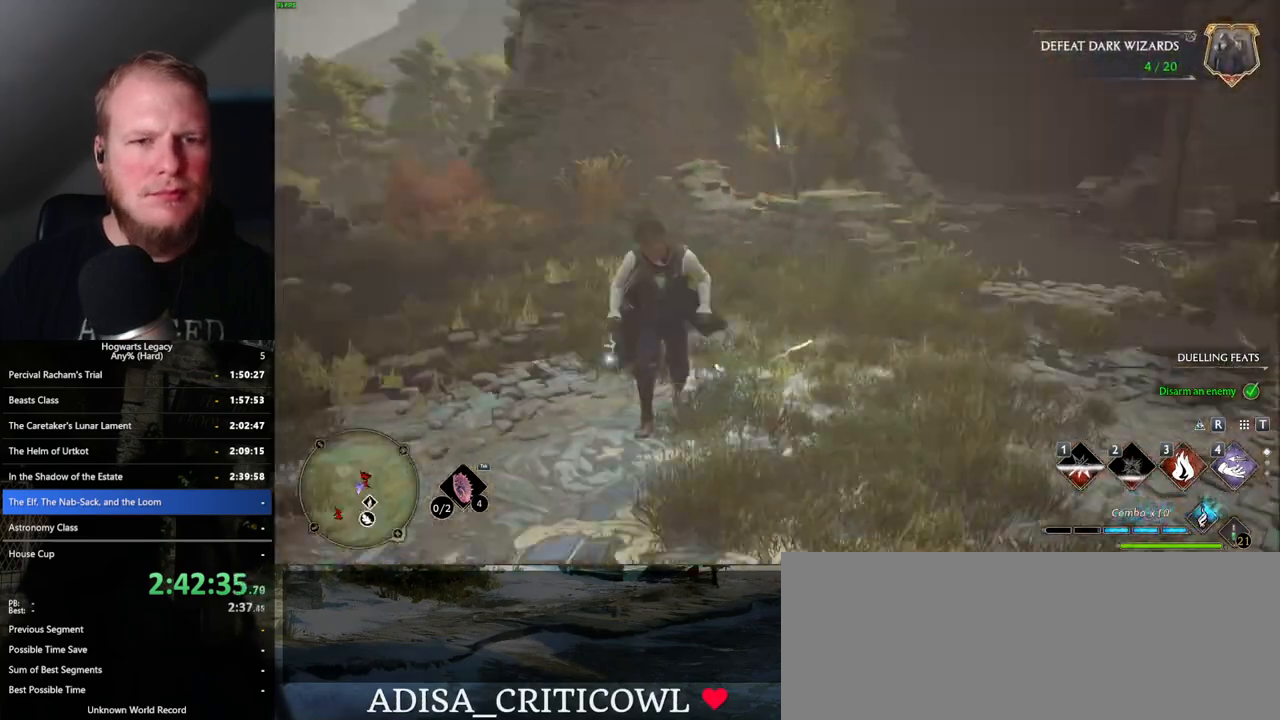
{"keys": ["d", "shift_l", "w"], "mouse": [], "events": [[100, "s", "up"], [233, "w", "down"], [483, "shift_l", "down"]]}
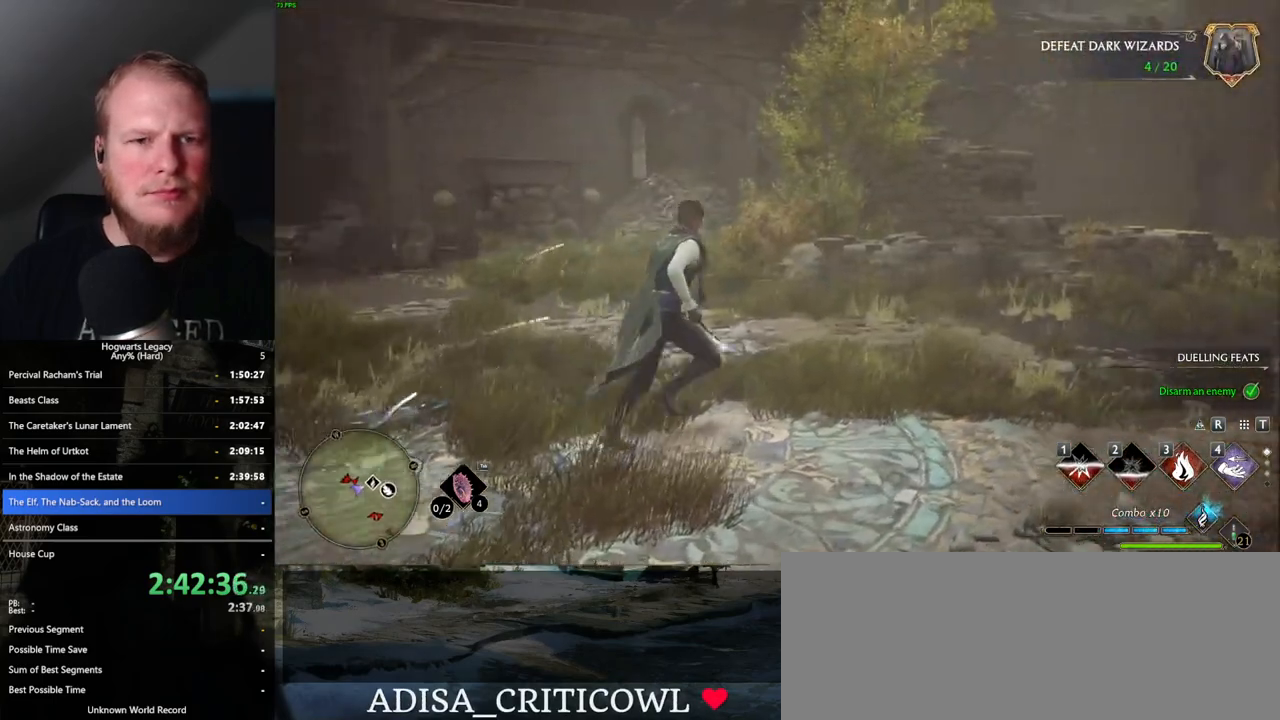
{"keys": ["d", "s"], "mouse": [], "events": [[83, "shift_l", "up"], [217, "w", "up"], [350, "s", "down"]]}
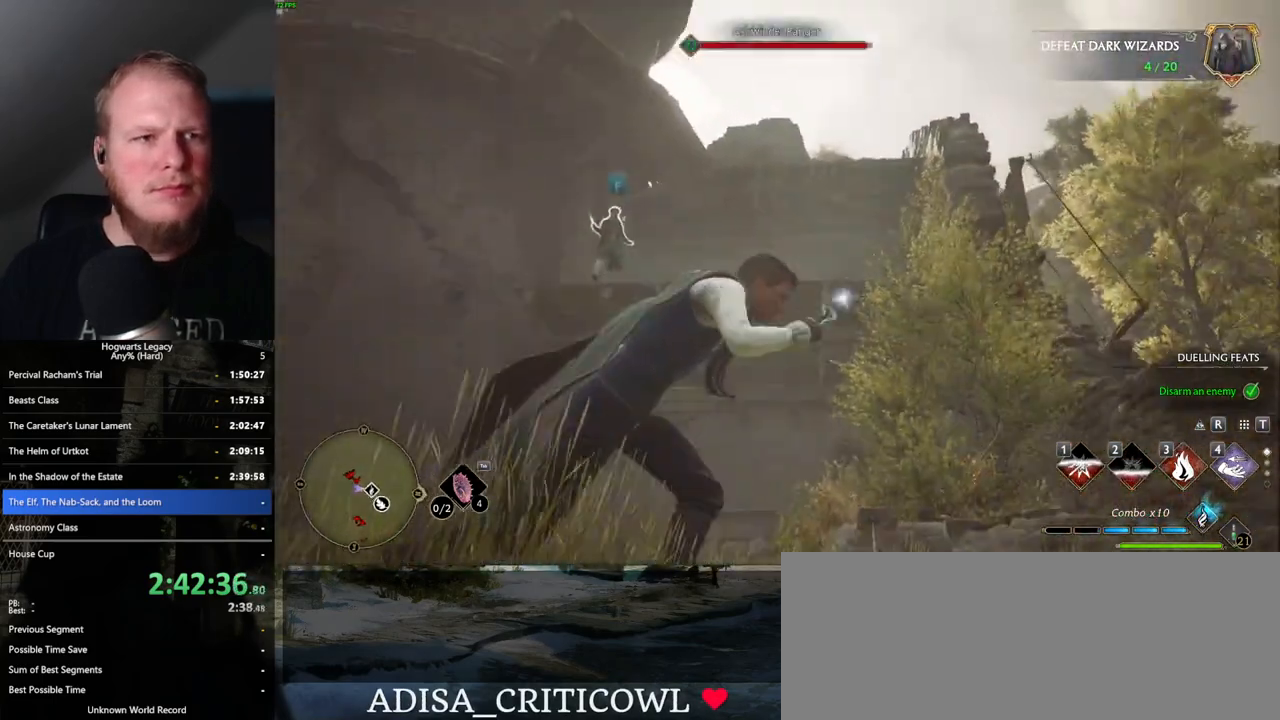
{"keys": ["a"], "mouse": [], "events": [[183, "d", "up"], [317, "a", "down"], [450, "s", "up"]]}
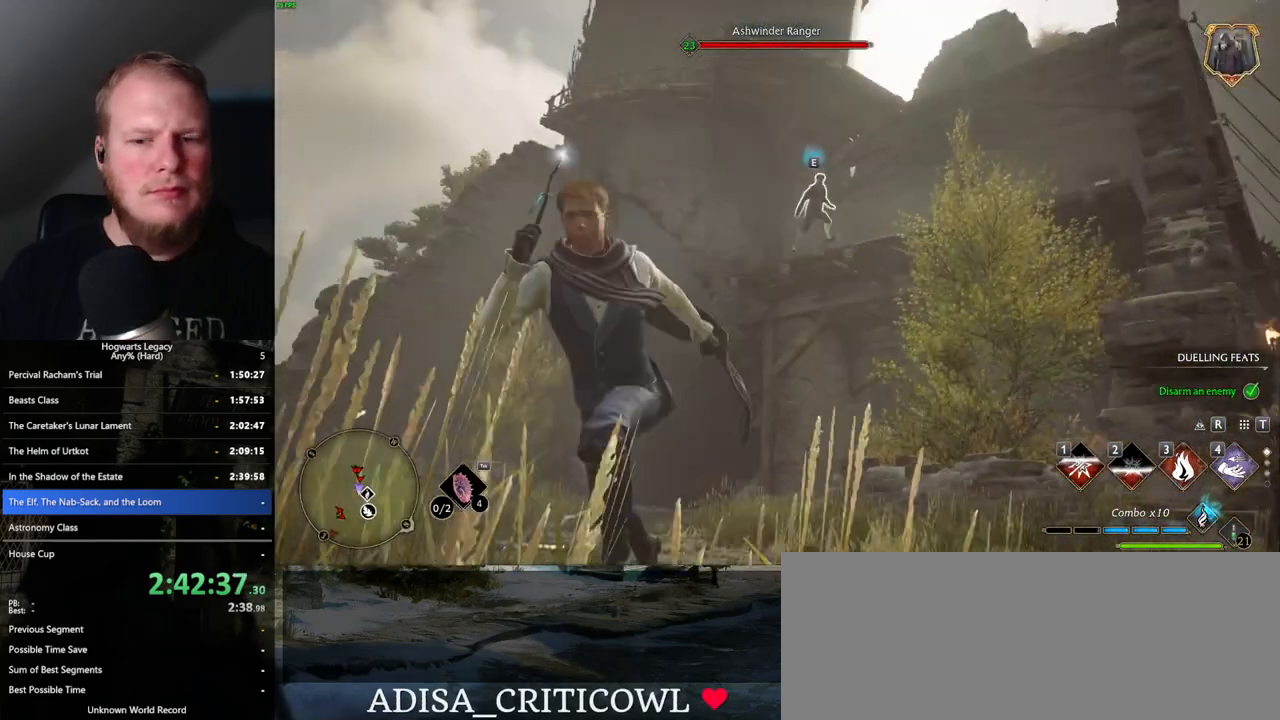
{"keys": ["w"], "mouse": [], "events": [[50, "4", "down"], [133, "4", "up"], [433, "w", "down"], [450, "a", "up"]]}